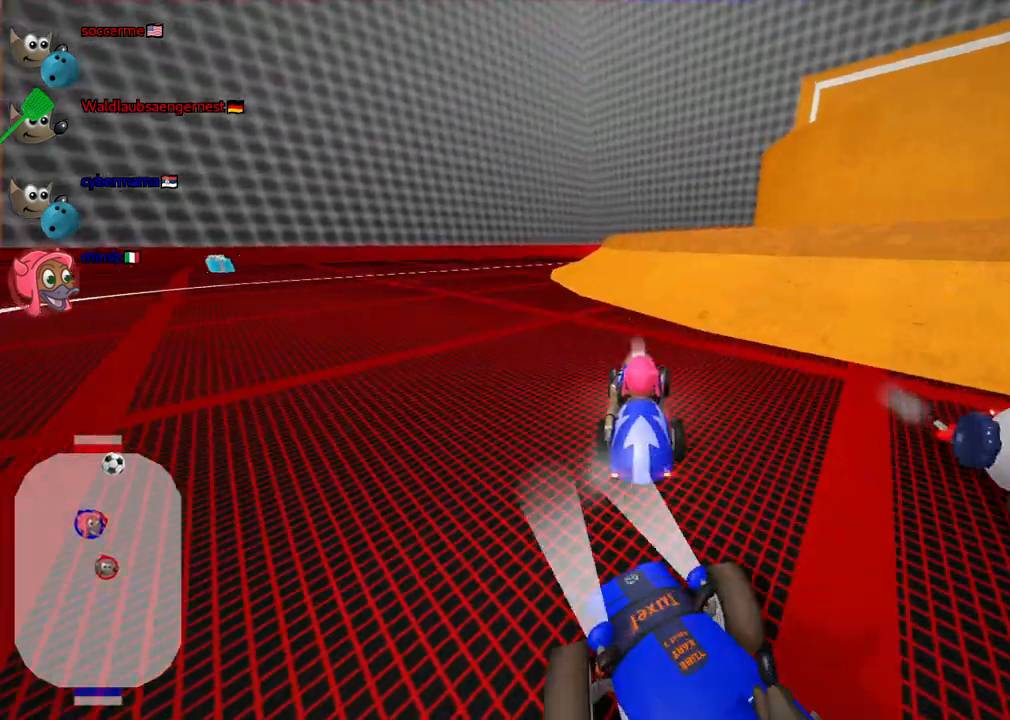
Gameplay with keyboard; each line is a JSON object with the keys held at the frame after it. "events" lists presses ("down") and releases ("up") of ".", "/", "alt_r", "b", "c", "comma", "ctrl_r", "d", "down", "f", "g", "h", "j", "k", "l", "left", "m", "n", "quote", "return", "right", "semicolon", "shift_r", "space", "super", "up" and "v" between this image and that frame as [ms after this image, input, new state], when the widget could be followed in between. No other keys are recorded. Mouse input is not recorded.
{"keys": ["down", "right"], "events": [[417, "right", "down"]]}
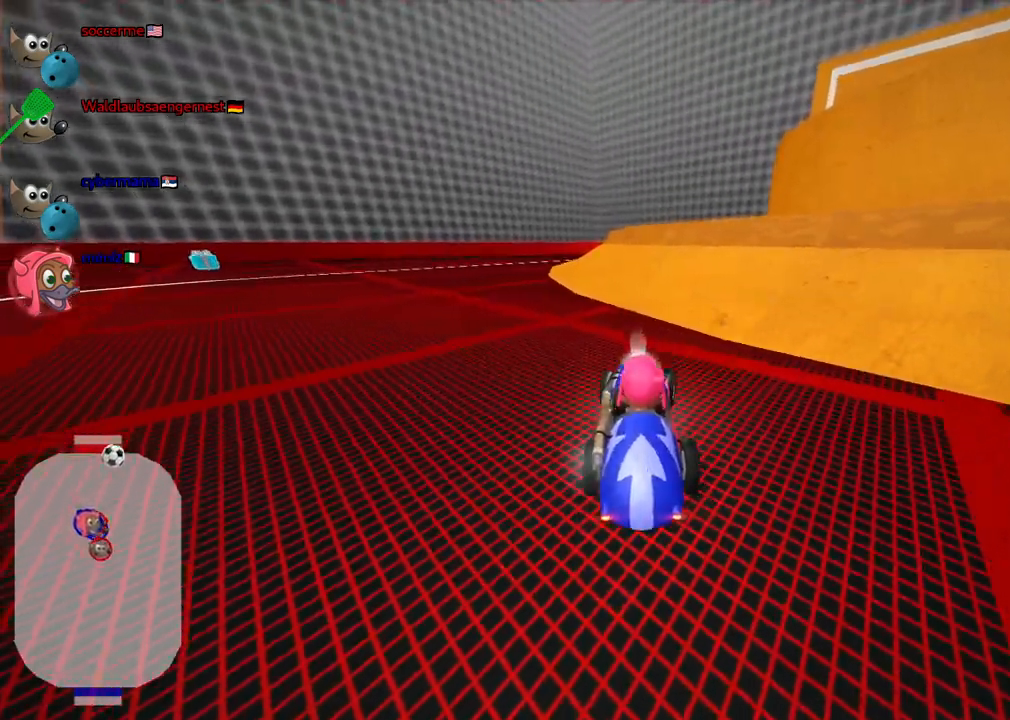
{"keys": [], "events": [[117, "right", "up"], [200, "down", "up"], [300, "down", "down"], [500, "down", "up"]]}
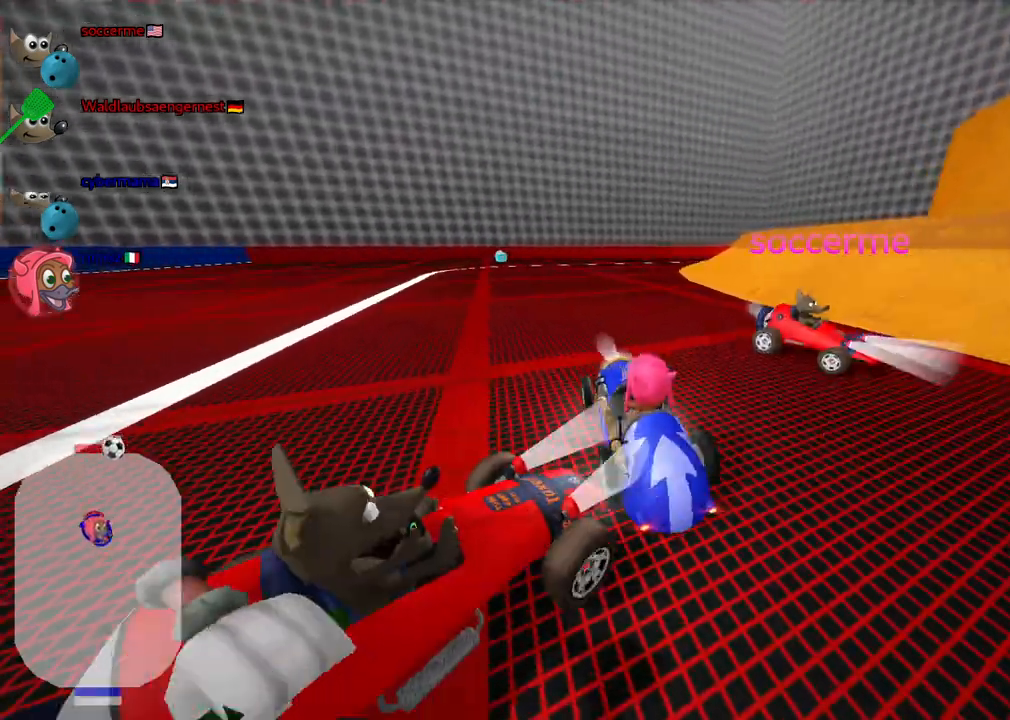
{"keys": [], "events": [[133, "up", "down"], [317, "up", "up"]]}
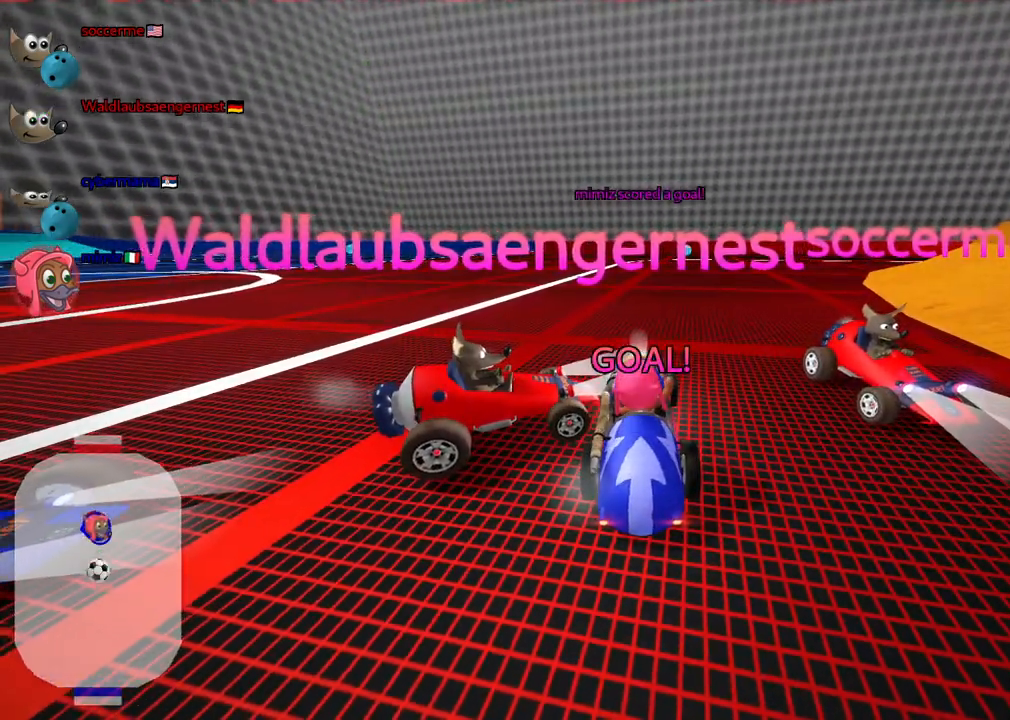
{"keys": ["b"], "events": [[300, "b", "down"]]}
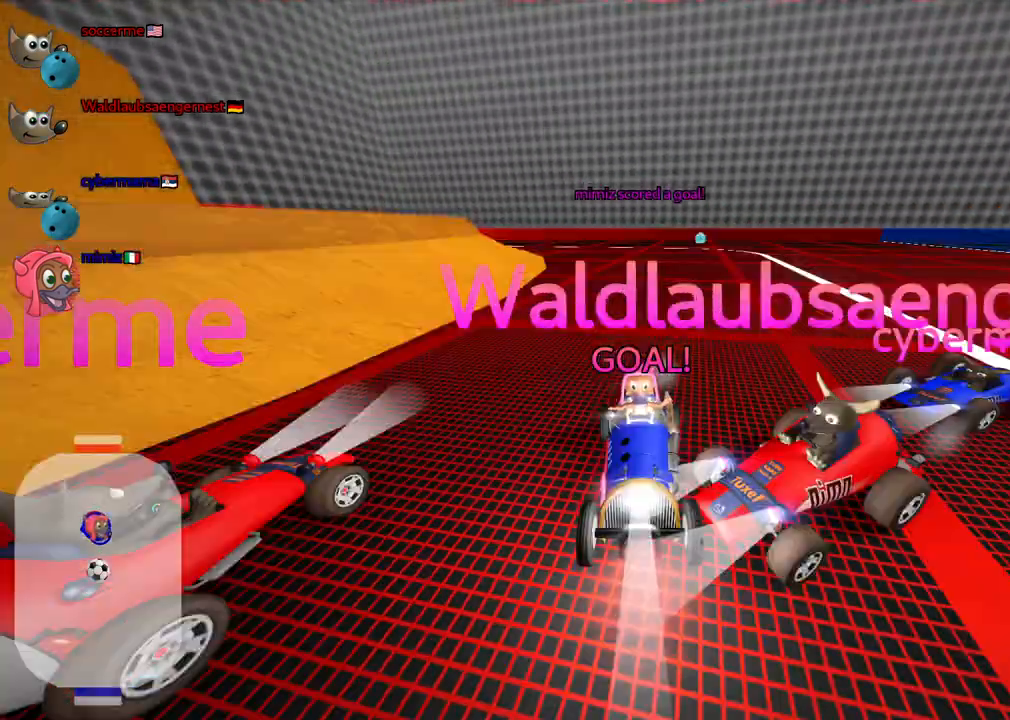
{"keys": ["up"], "events": [[83, "up", "down"], [450, "b", "up"]]}
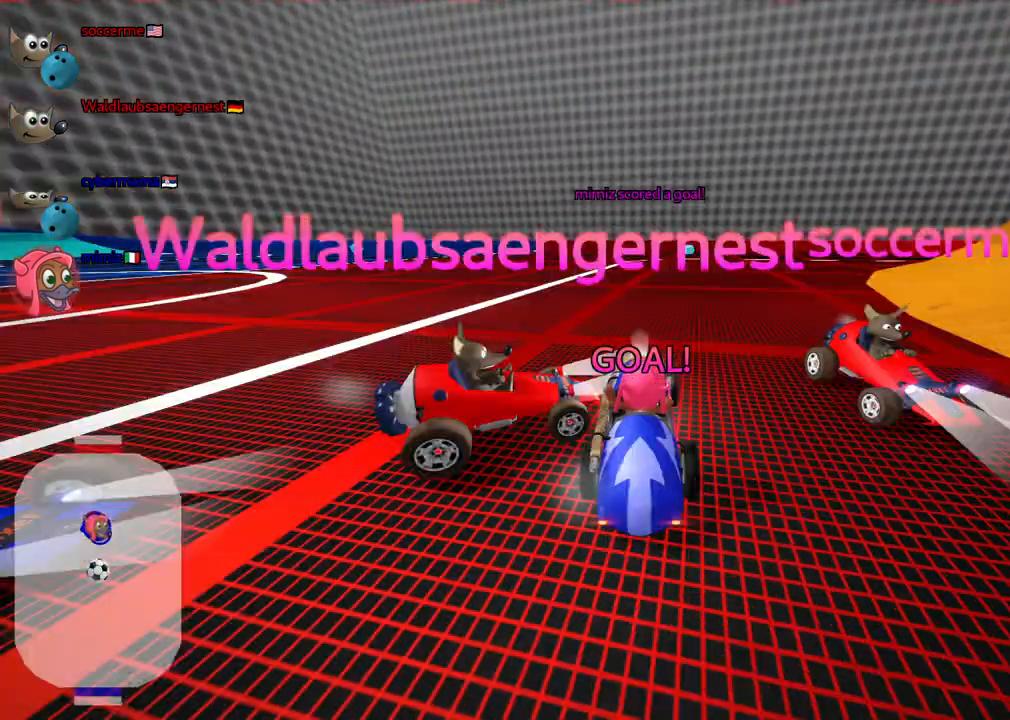
{"keys": ["up"], "events": []}
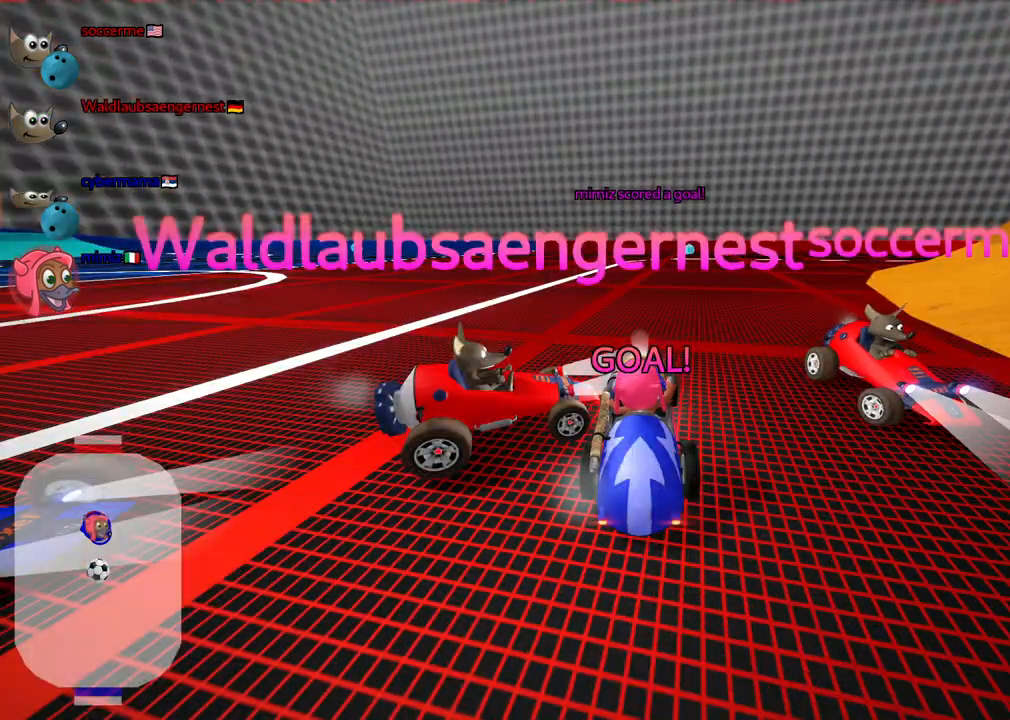
{"keys": ["n", "up"], "events": [[217, "n", "down"]]}
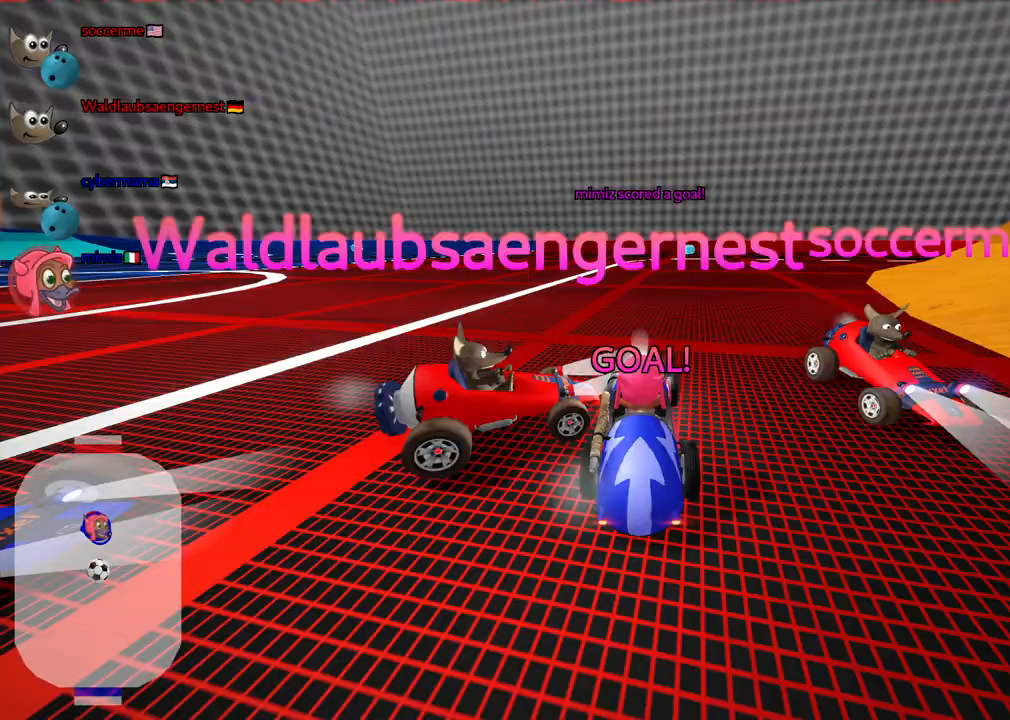
{"keys": ["left", "n", "up"], "events": [[467, "left", "down"]]}
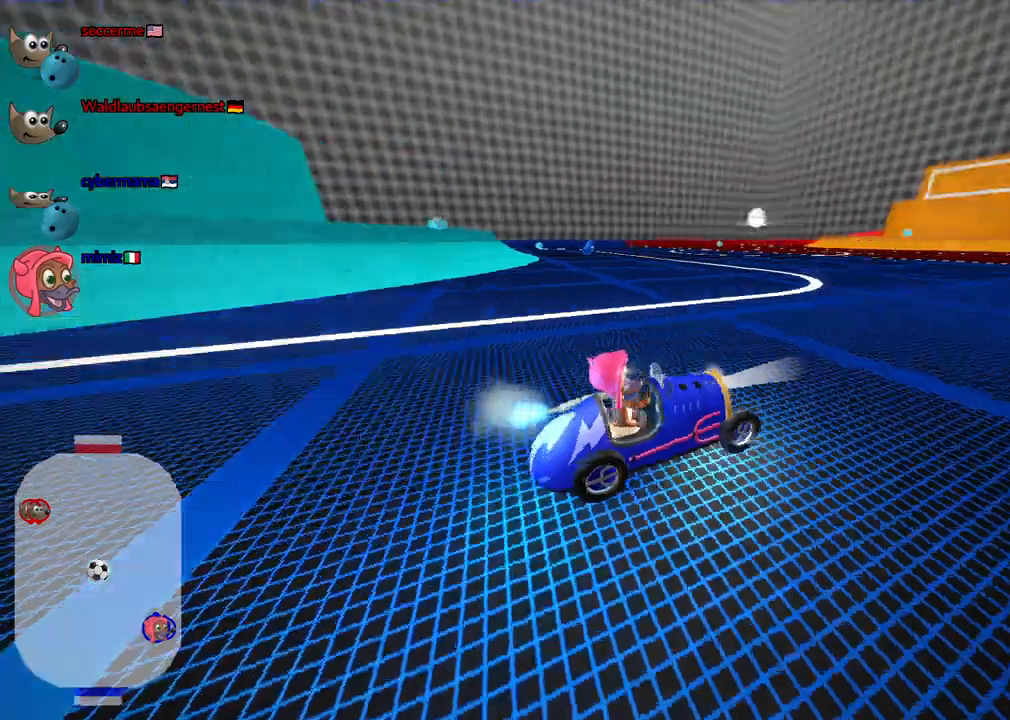
{"keys": ["left", "m", "right", "up"], "events": [[150, "m", "down"], [283, "left", "up"], [283, "n", "up"], [383, "left", "down"], [483, "right", "down"]]}
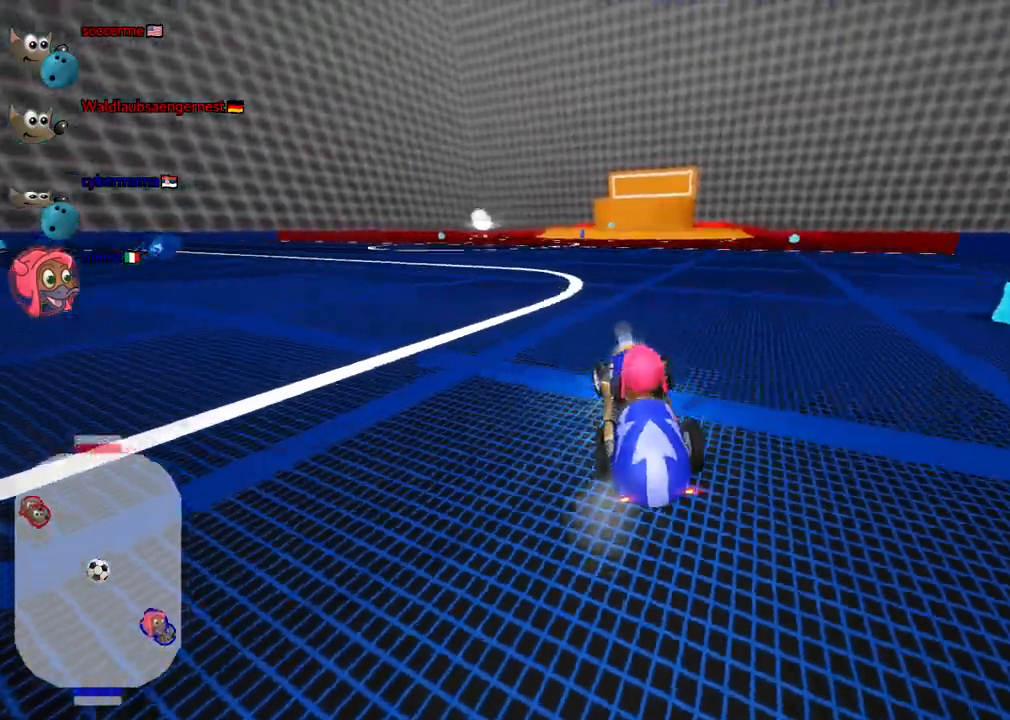
{"keys": ["m", "right", "up"], "events": [[17, "left", "up"], [217, "left", "down"], [300, "left", "up"]]}
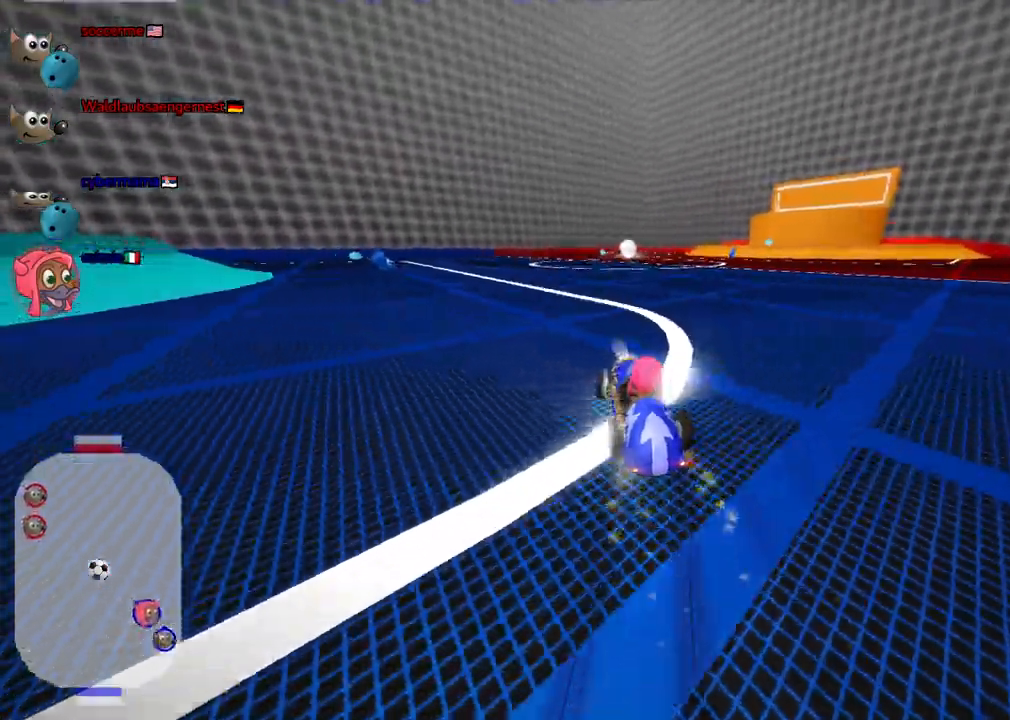
{"keys": ["m", "right", "up"], "events": []}
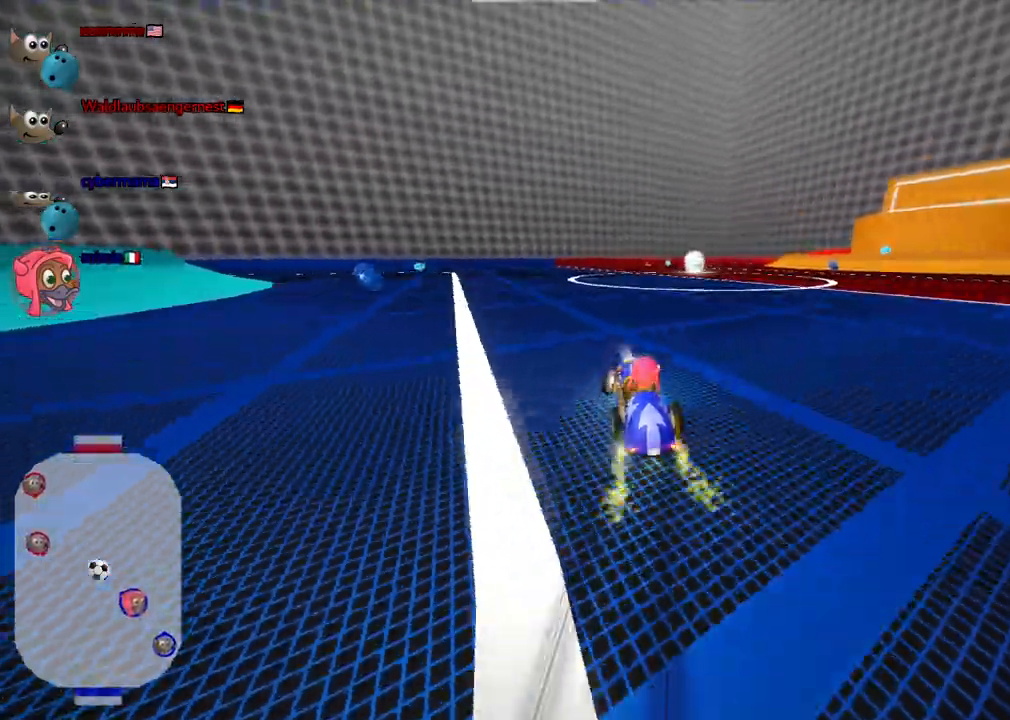
{"keys": ["up"], "events": [[67, "n", "down"], [167, "m", "up"], [250, "n", "up"], [300, "right", "up"]]}
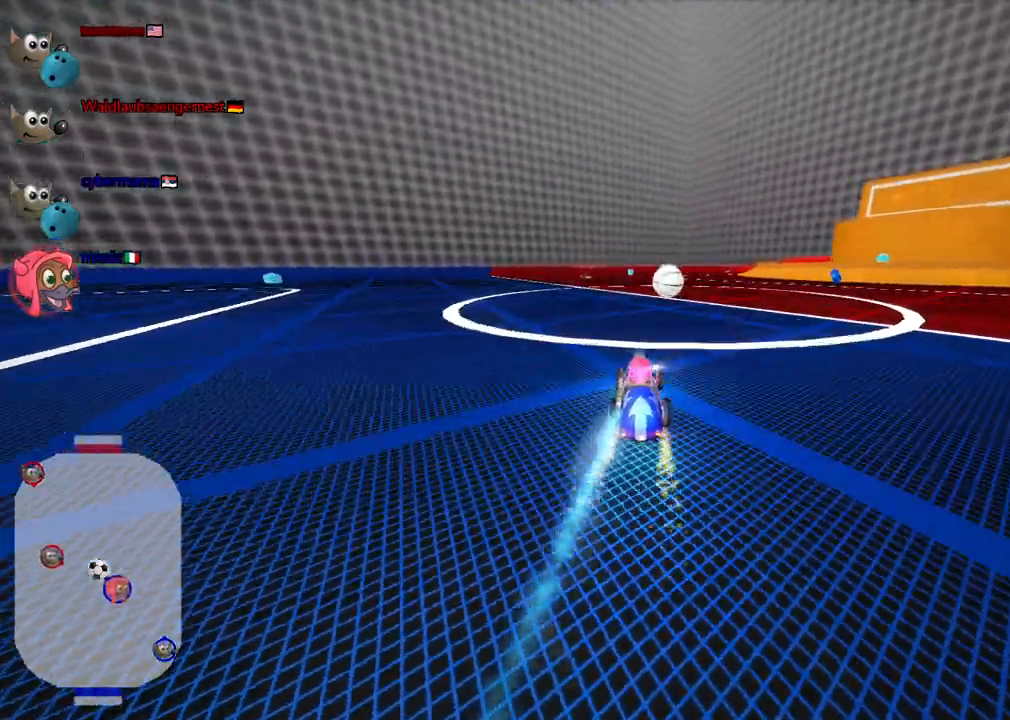
{"keys": ["up"], "events": [[217, "right", "down"], [367, "right", "up"]]}
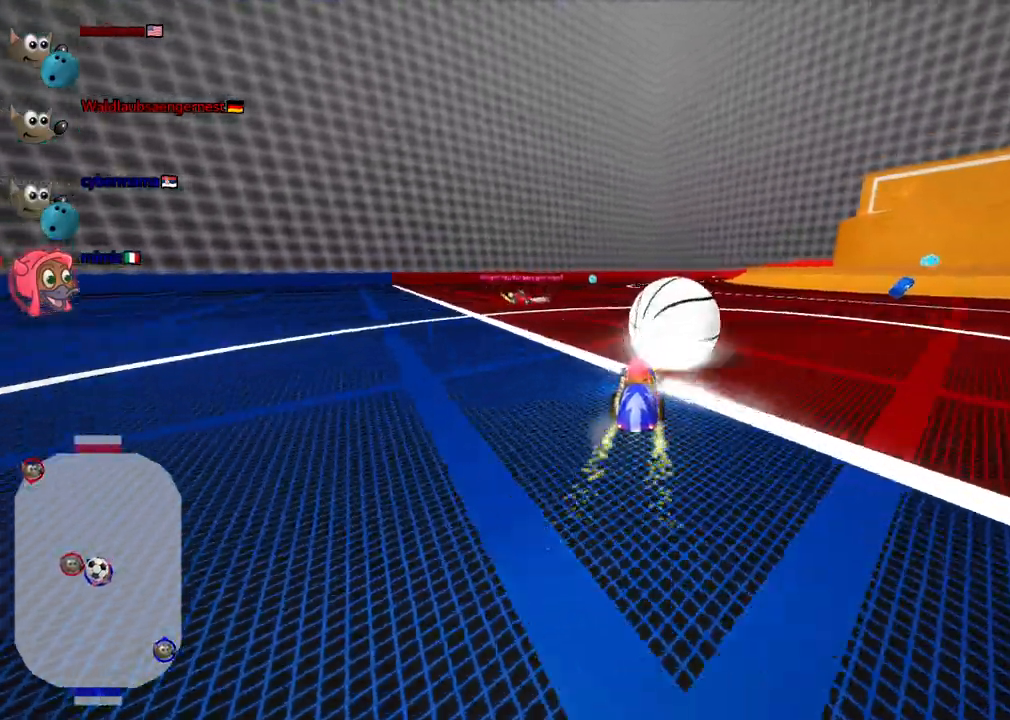
{"keys": ["up"], "events": [[200, "right", "down"], [283, "n", "down"], [383, "right", "up"], [433, "n", "up"]]}
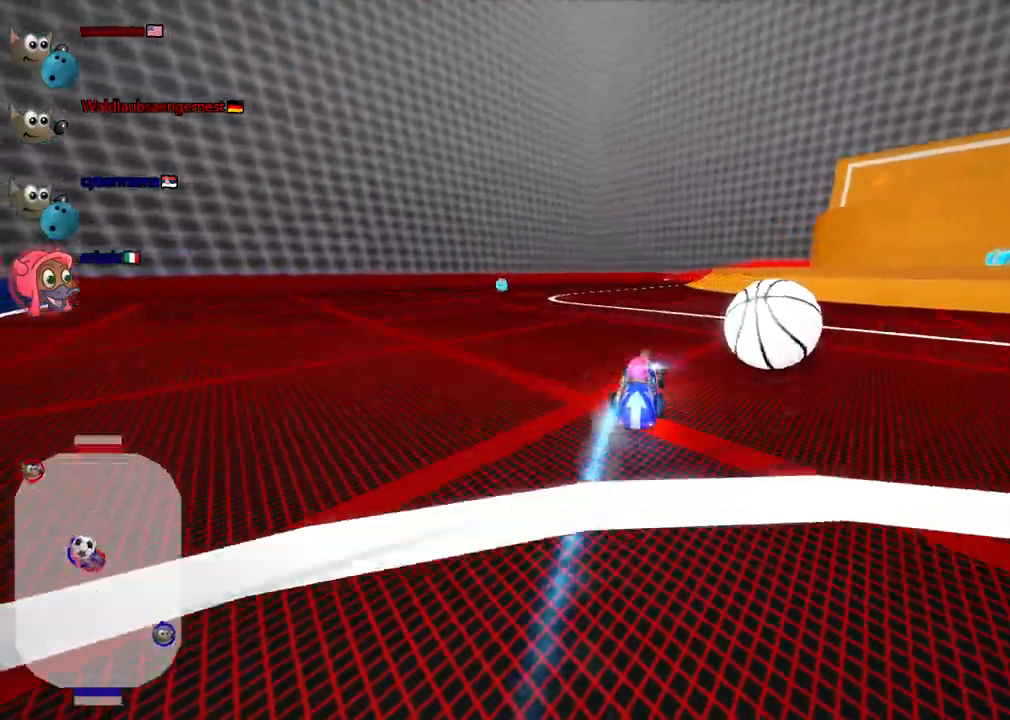
{"keys": ["m", "right"]}
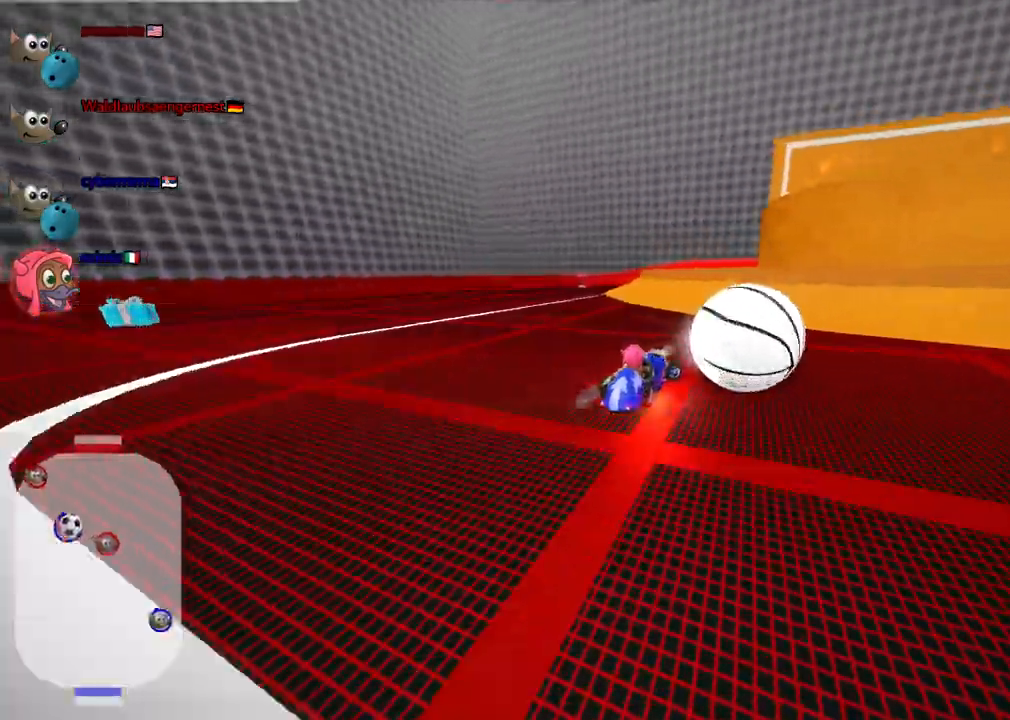
{"keys": []}
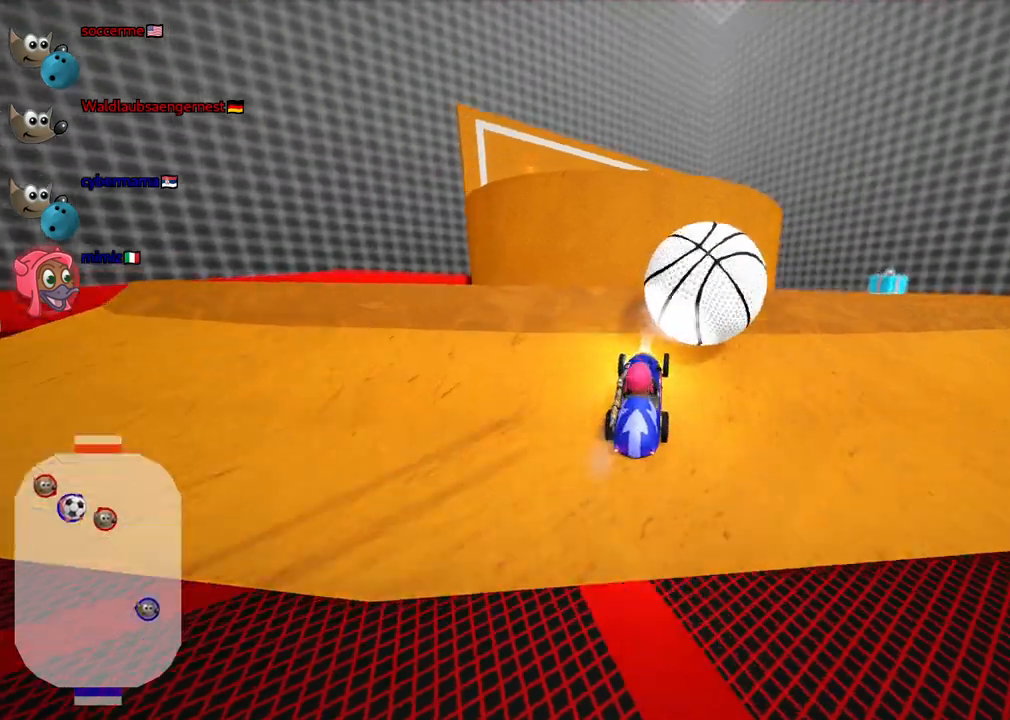
{"keys": [], "events": []}
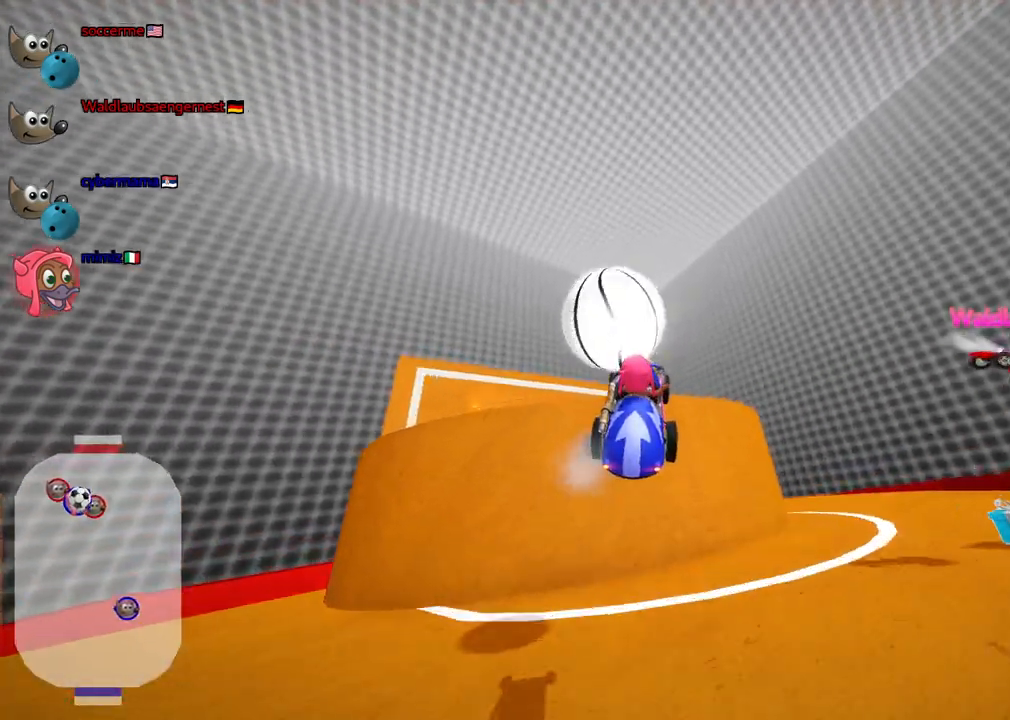
{"keys": [], "events": []}
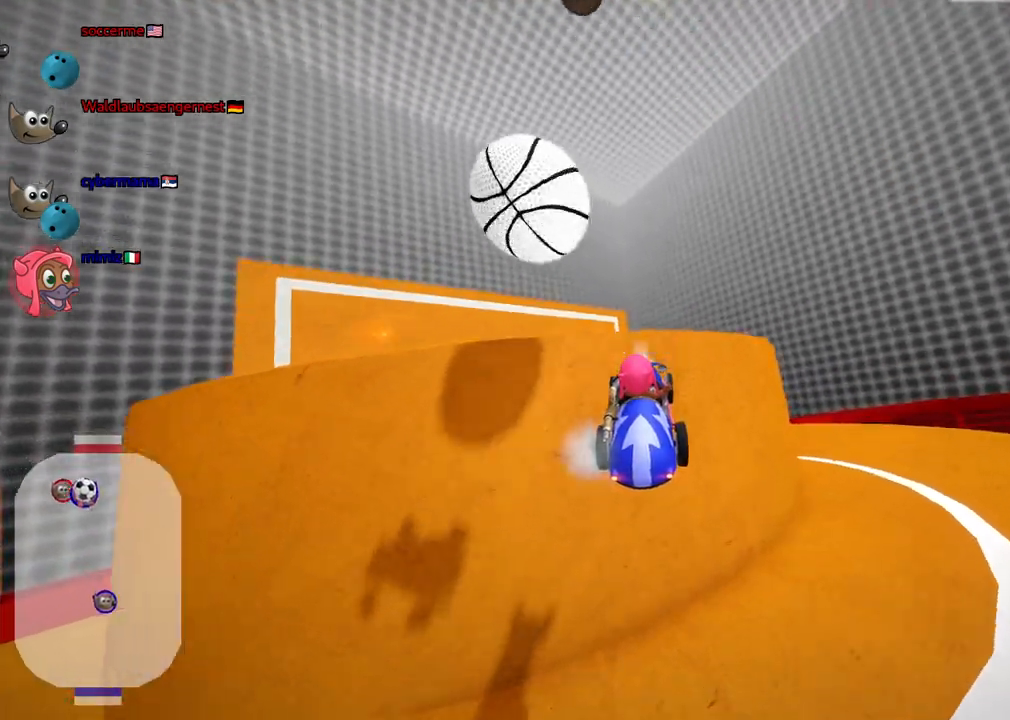
{"keys": [], "events": []}
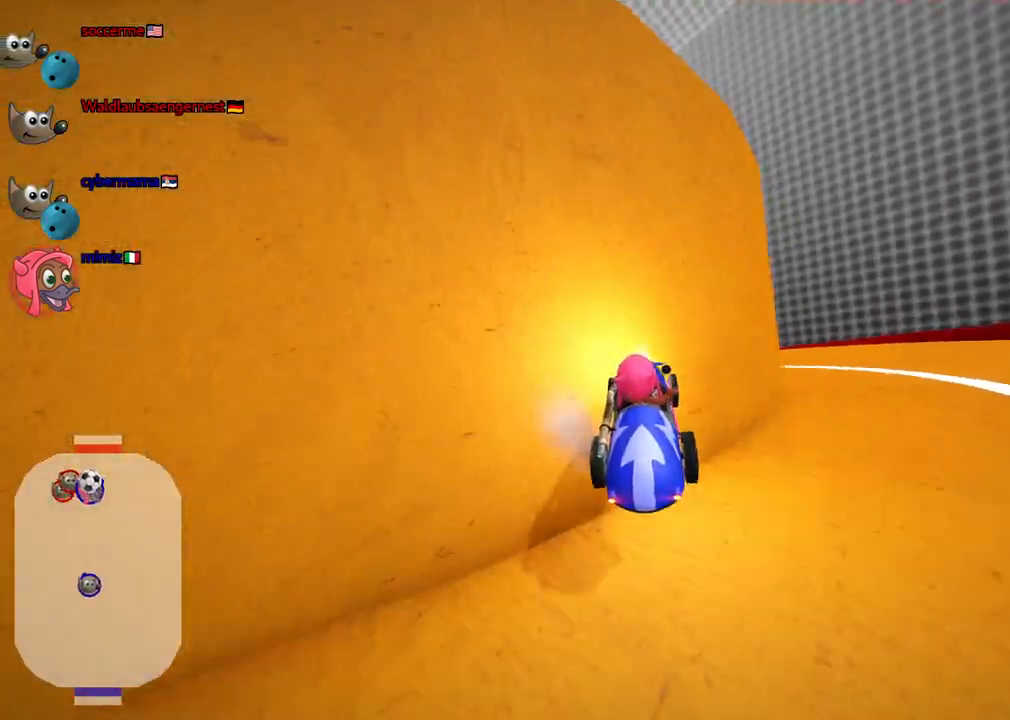
{"keys": ["down"], "events": [[17, "down", "down"], [117, "right", "down"], [450, "right", "up"]]}
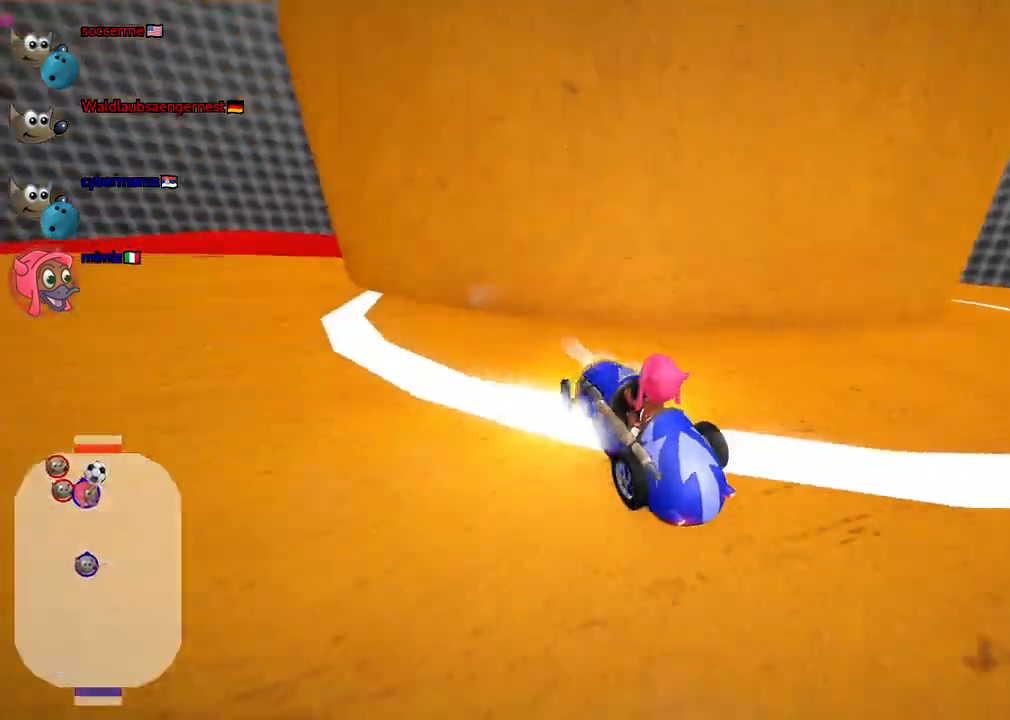
{"keys": [], "events": [[33, "down", "up"]]}
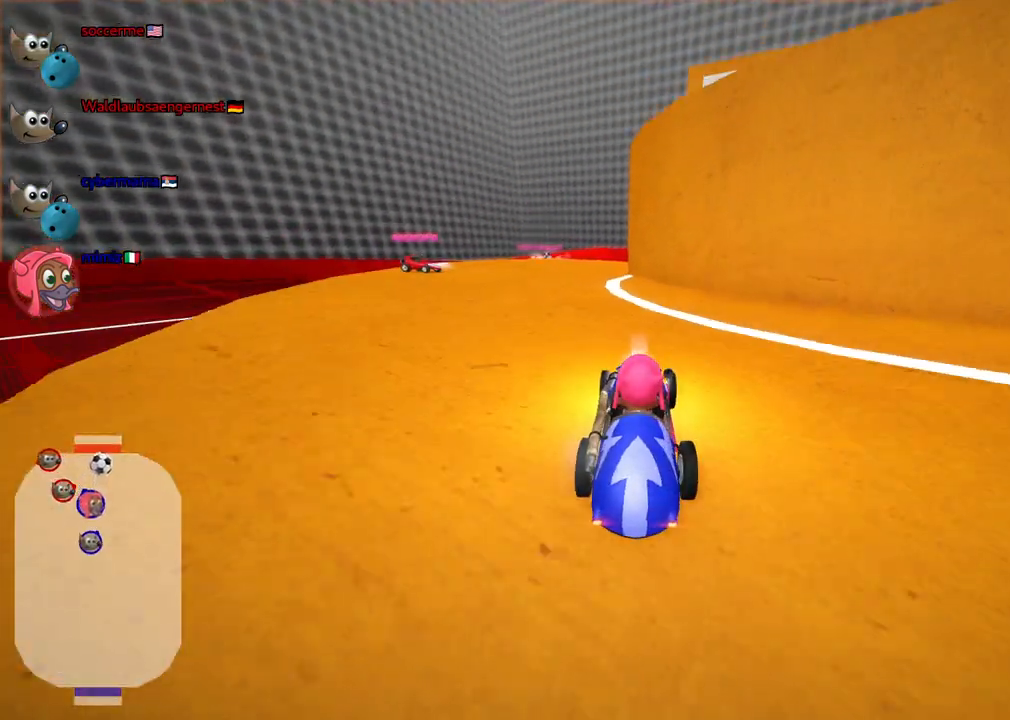
{"keys": ["right", "up"], "events": [[250, "up", "down"], [333, "right", "down"]]}
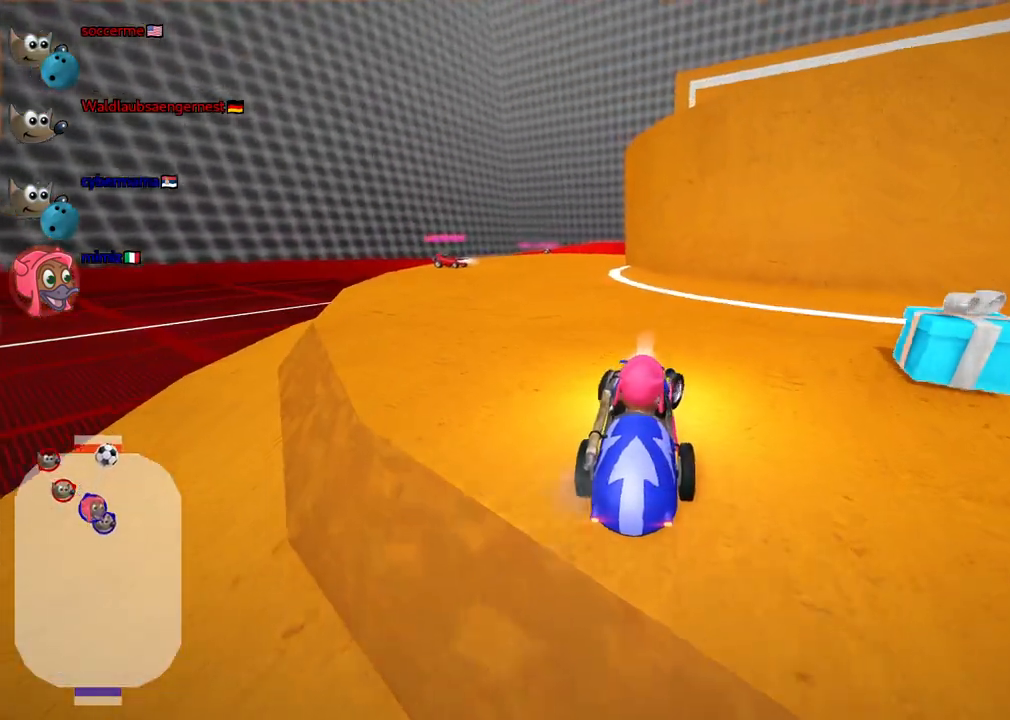
{"keys": ["n", "right", "up"], "events": [[133, "up", "up"], [217, "down", "down"], [217, "left", "down"], [217, "right", "up"], [417, "down", "up"], [450, "left", "up"], [450, "right", "down"], [500, "n", "down"], [500, "up", "down"]]}